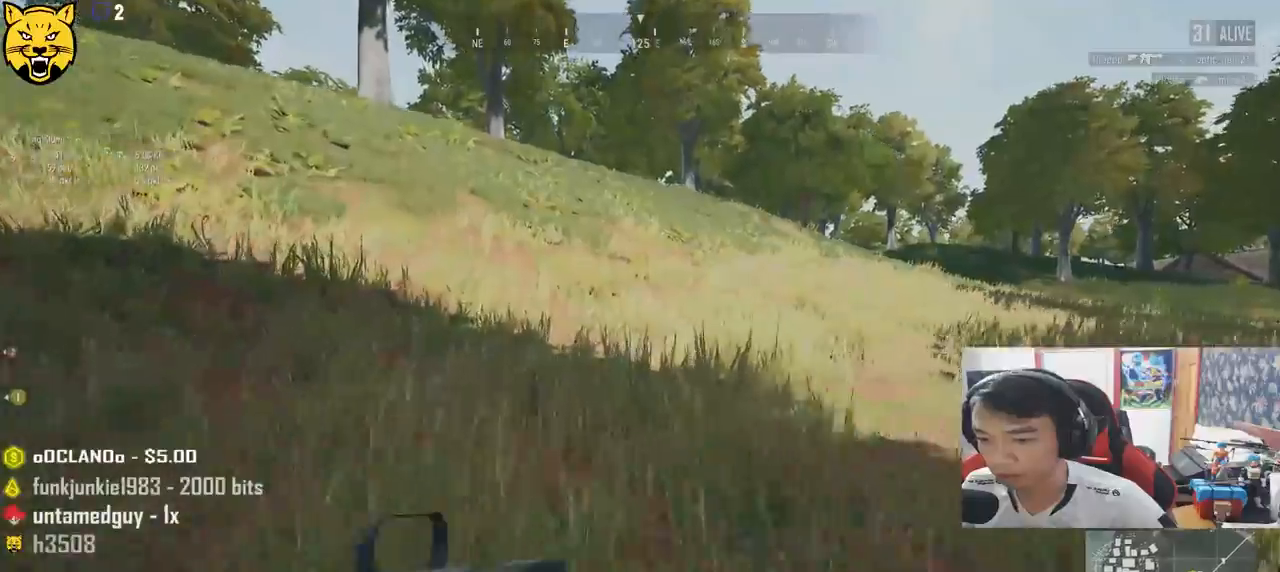
Gameplay with keyboard and mouse; each line is a JSON object with the keys and mouse buttons held at the frame after it. "events" lists presses ("down") and releases ("up") of "a", "c", "ctrl", "d", "e", "f", "q", "r", "s", "shift", "space", "tab", "v", "w", "x", "z", "mouse_left", "mouse_wheel" and "mouse_right" between this image and that frame as [ms after this image, input, new state], when the widget could be followed in between. "mouse_left", "mouse_wheel", "mouse_right" = the "left", "wheel", "right" buttons of the "mouse" list. No other keys are recorded. "wheel" means that the mouse wheel is clicked or scrolled. Mouse movement is not recorded.
{"keys": ["shift", "space", "w"], "mouse": [], "events": [[417, "space", "down"]]}
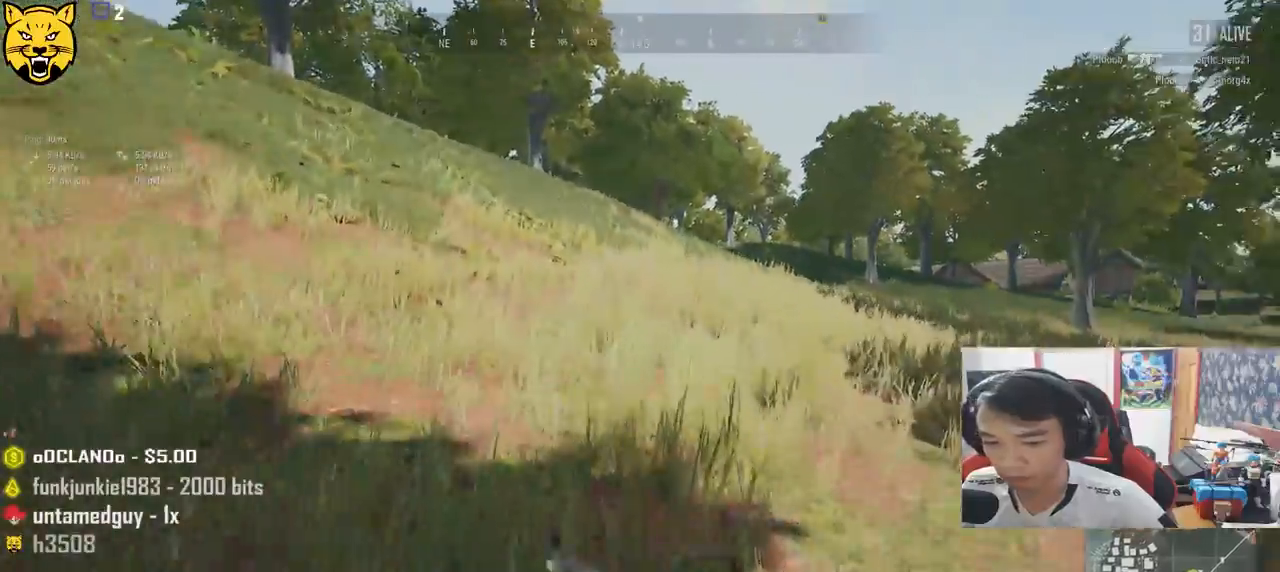
{"keys": ["shift", "w"], "mouse": [], "events": [[117, "space", "up"]]}
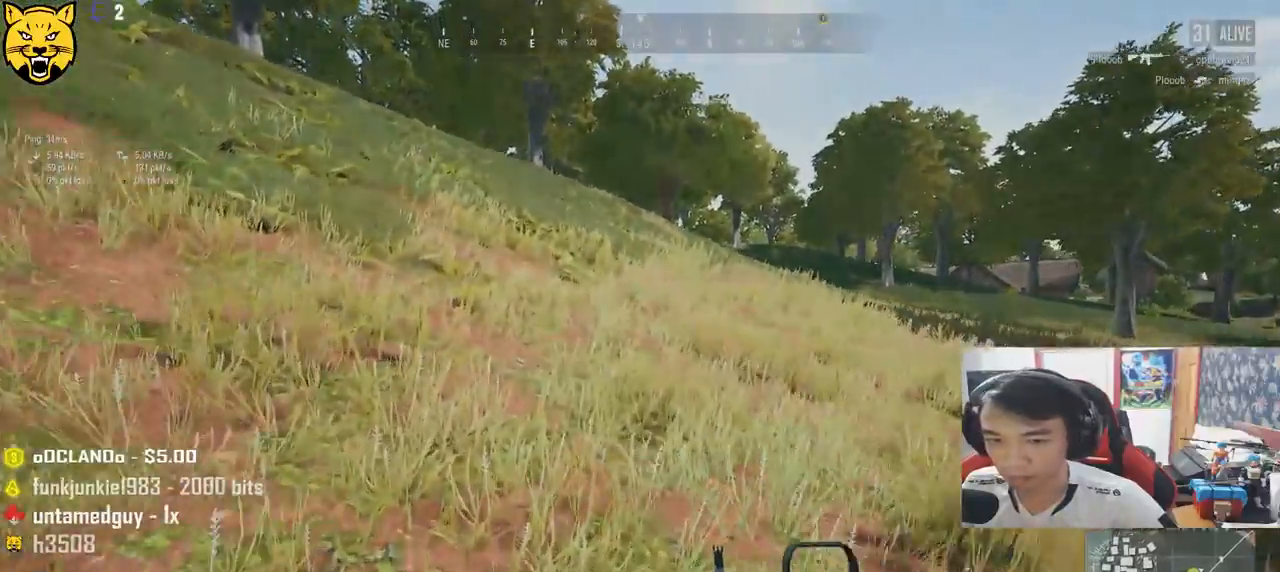
{"keys": ["shift", "w"], "mouse": [], "events": []}
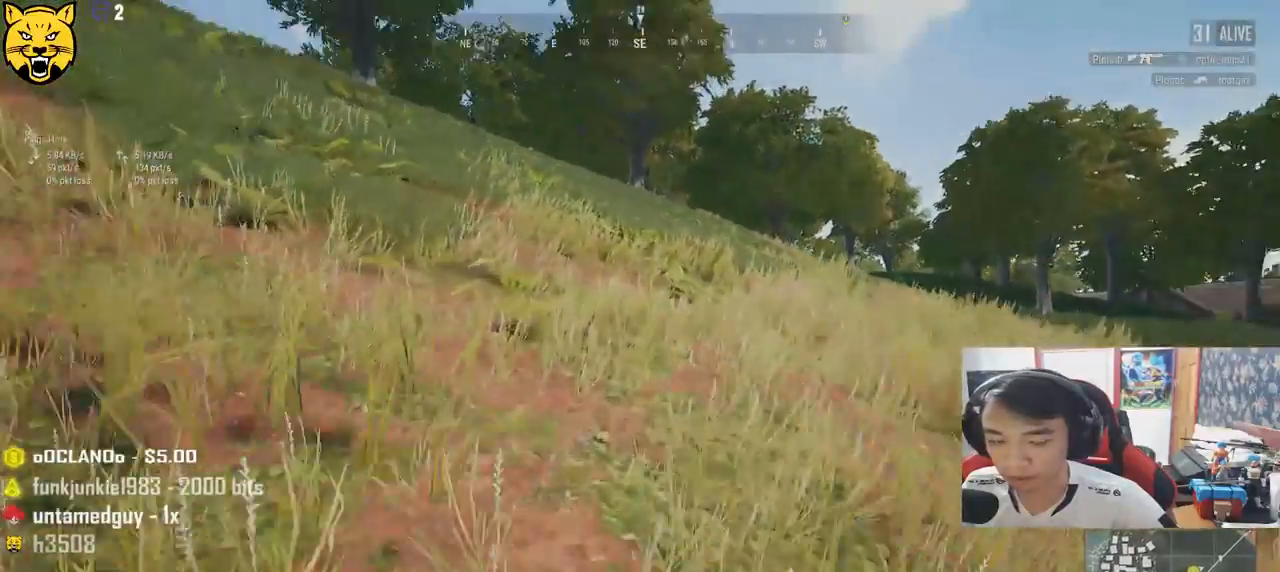
{"keys": ["shift", "w"], "mouse": [], "events": []}
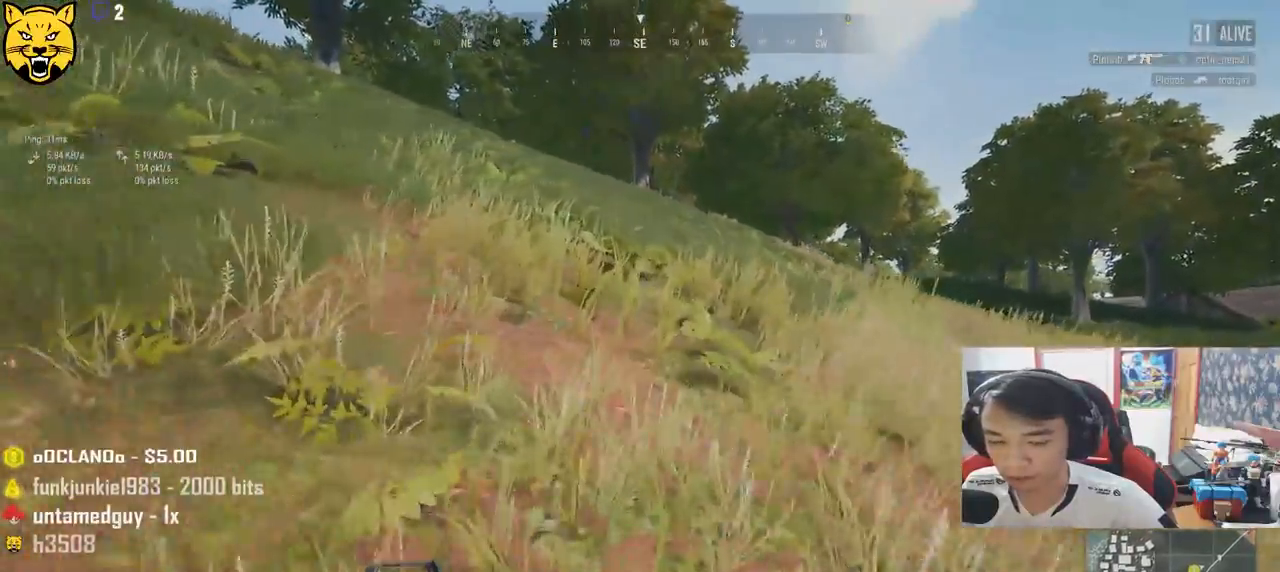
{"keys": ["shift", "w"], "mouse": [], "events": []}
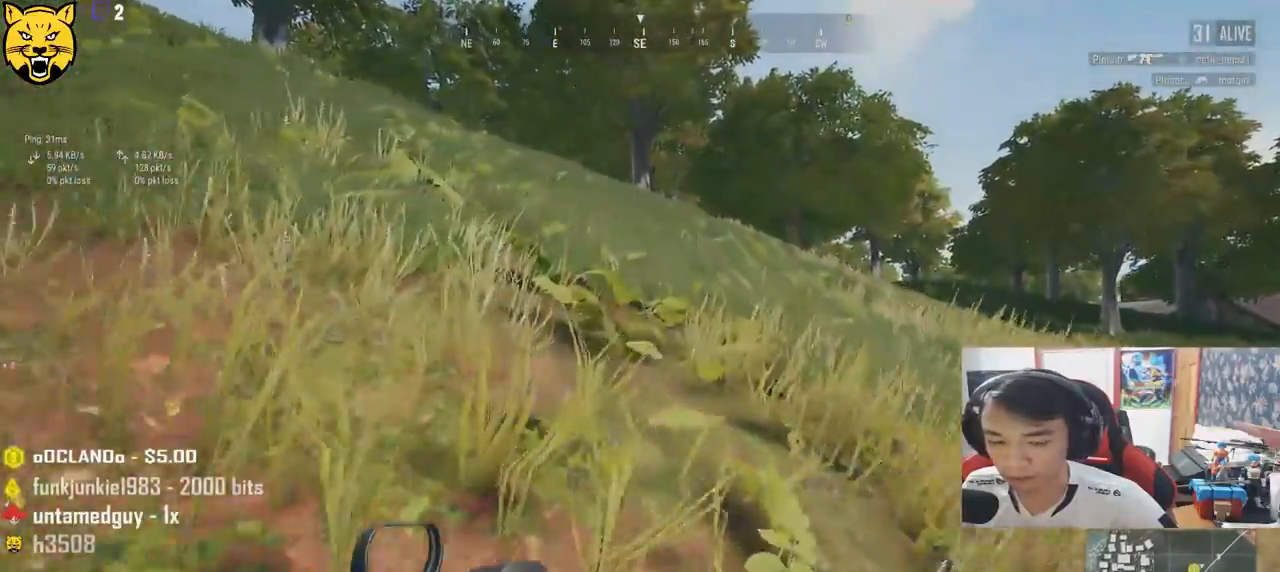
{"keys": ["shift", "w"], "mouse": [], "events": []}
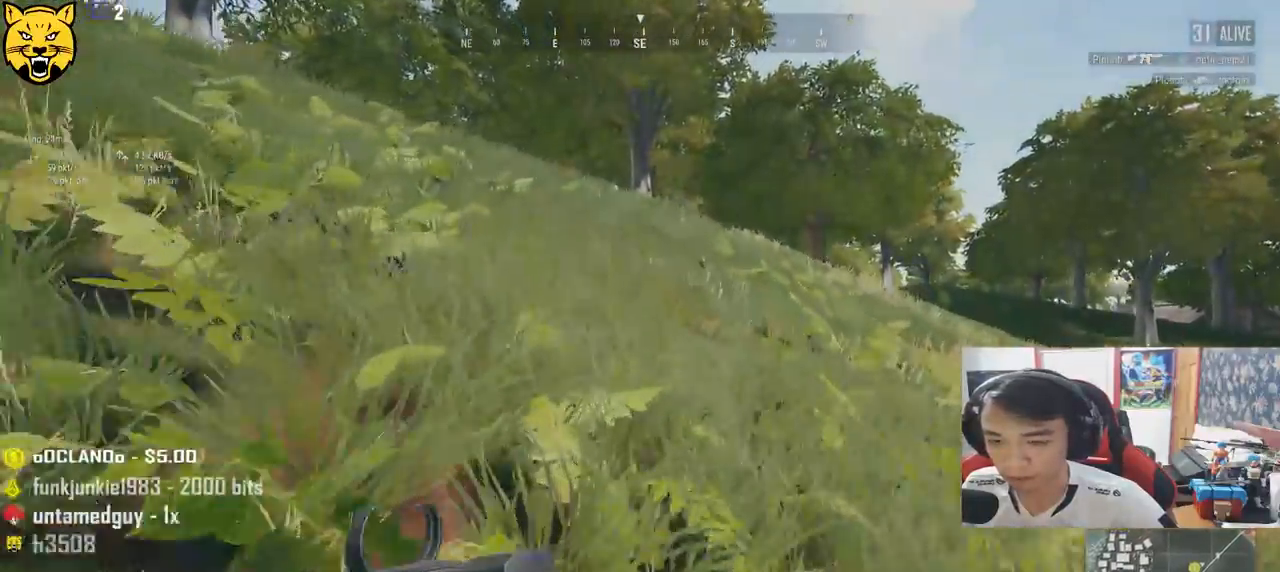
{"keys": ["shift", "w"], "mouse": [], "events": []}
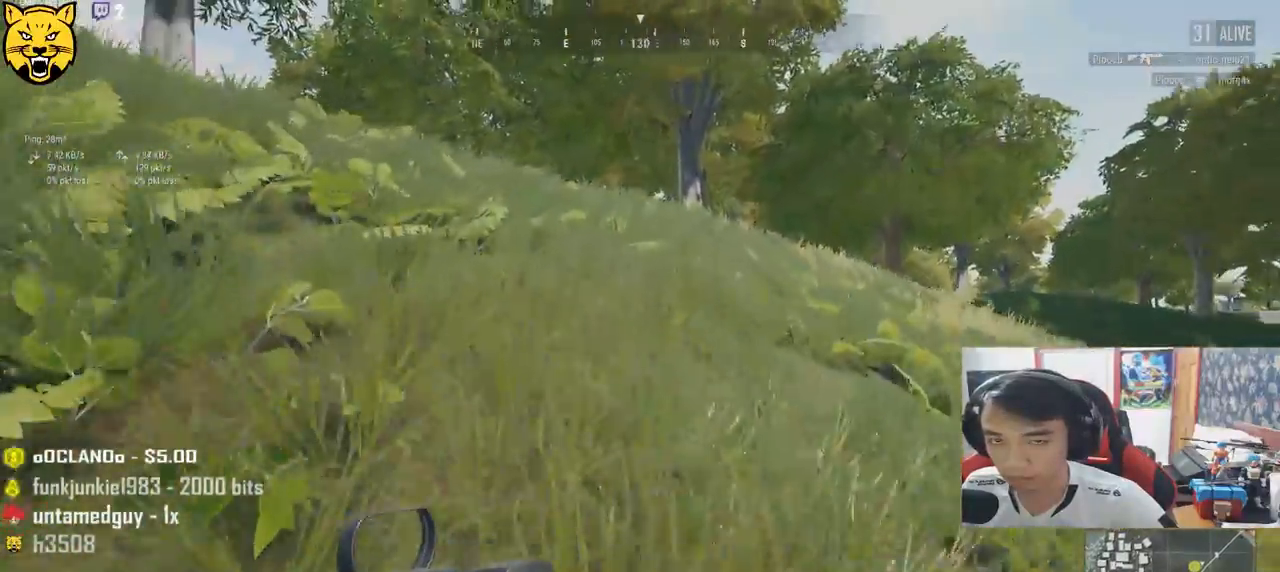
{"keys": ["shift", "w"], "mouse": [], "events": []}
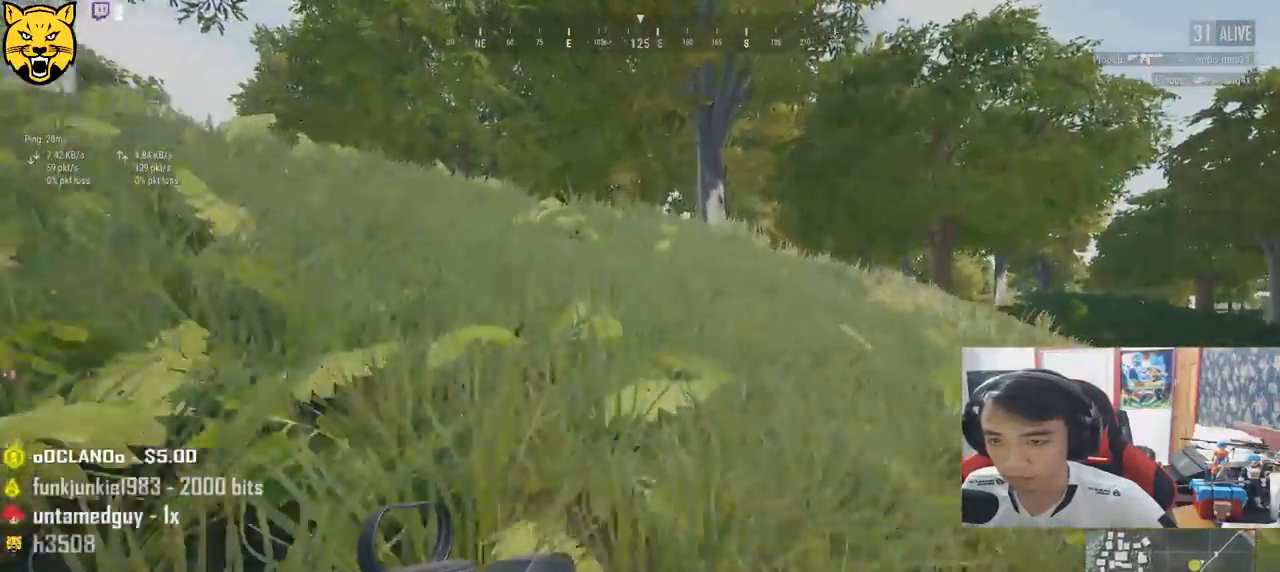
{"keys": ["shift", "w"], "mouse": [], "events": []}
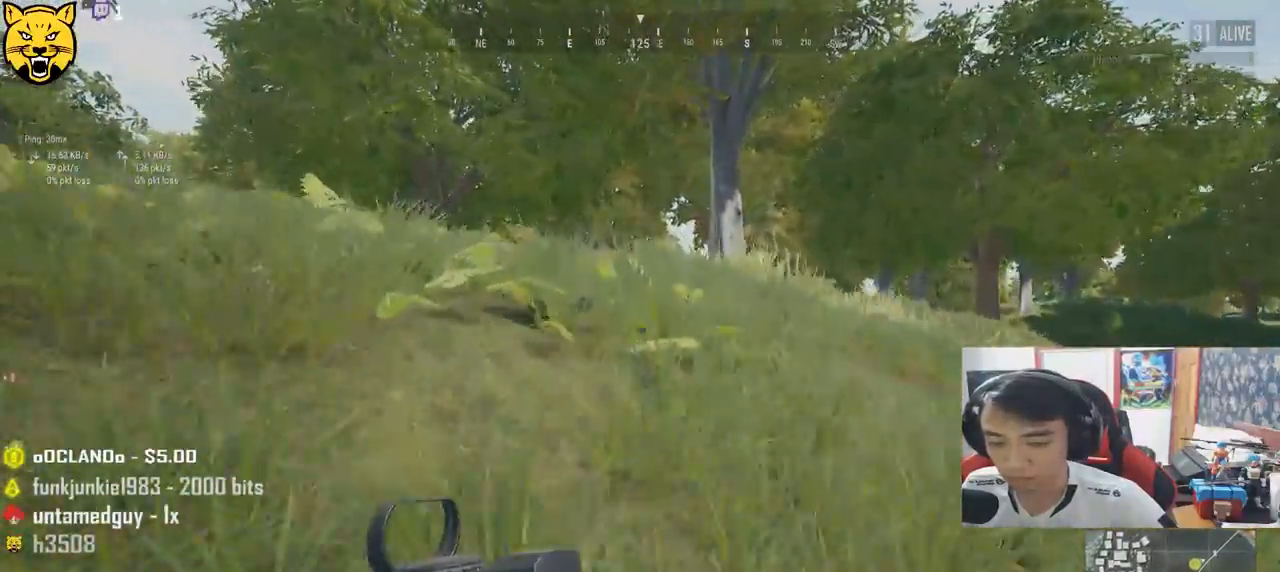
{"keys": ["shift", "w"], "mouse": [], "events": []}
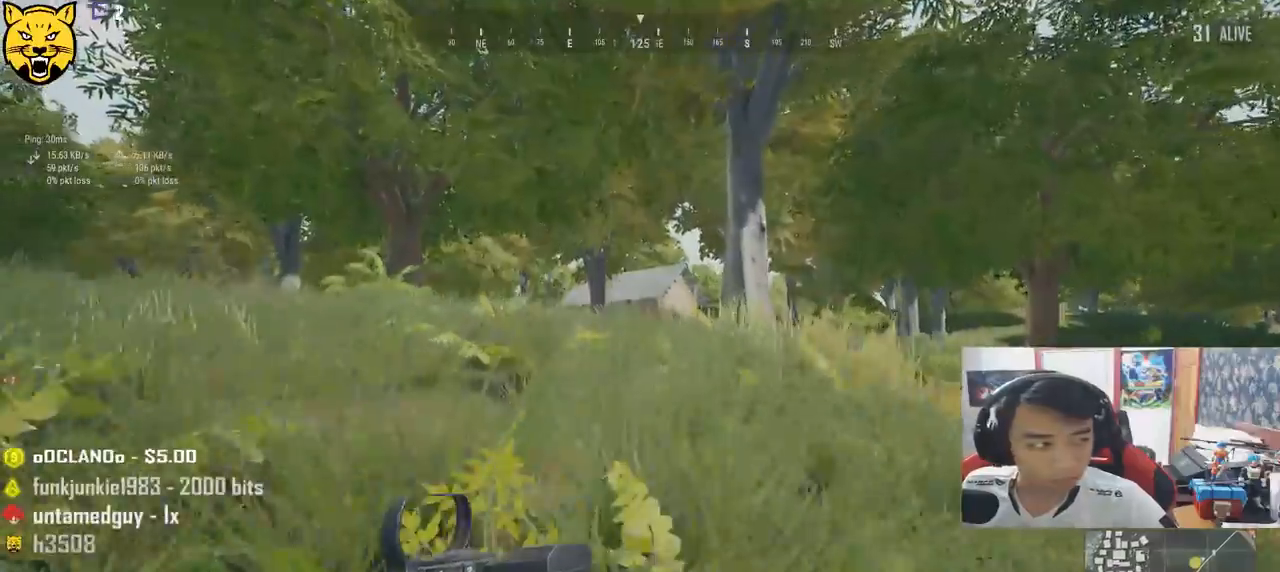
{"keys": ["shift", "w"], "mouse": [], "events": []}
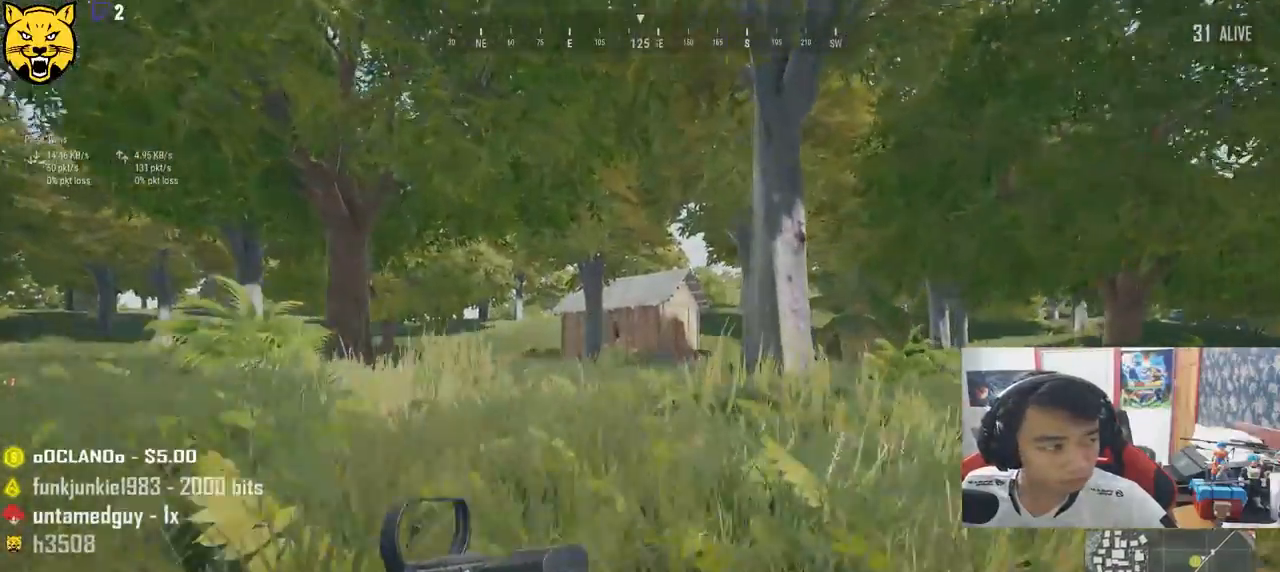
{"keys": ["shift", "w"], "mouse": [], "events": []}
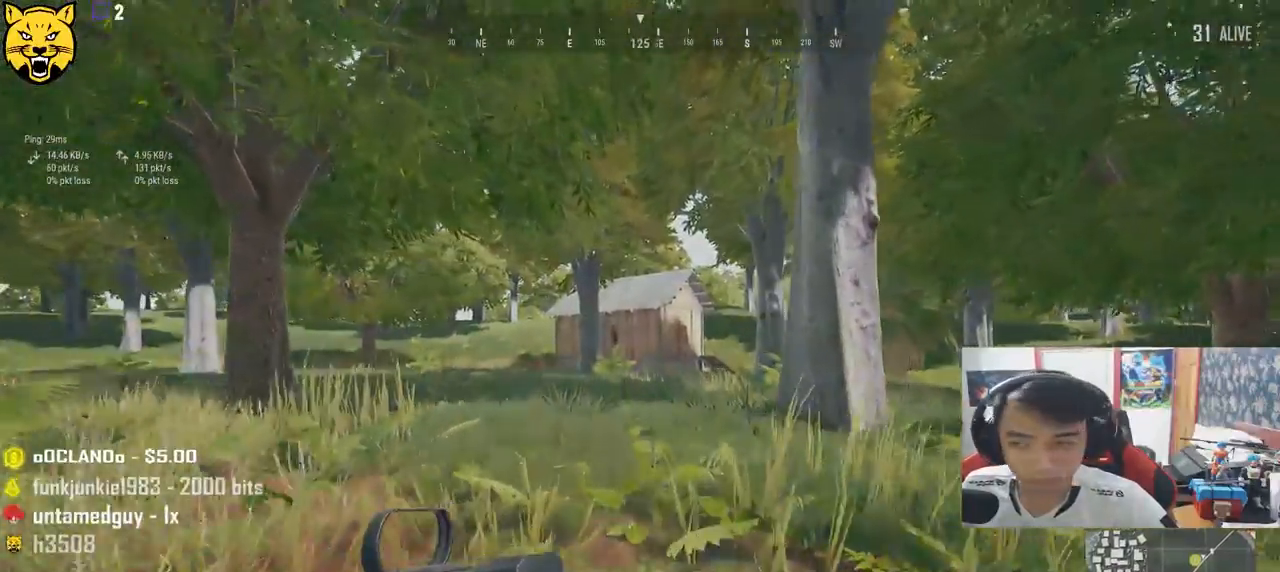
{"keys": ["shift", "w"], "mouse": [], "events": []}
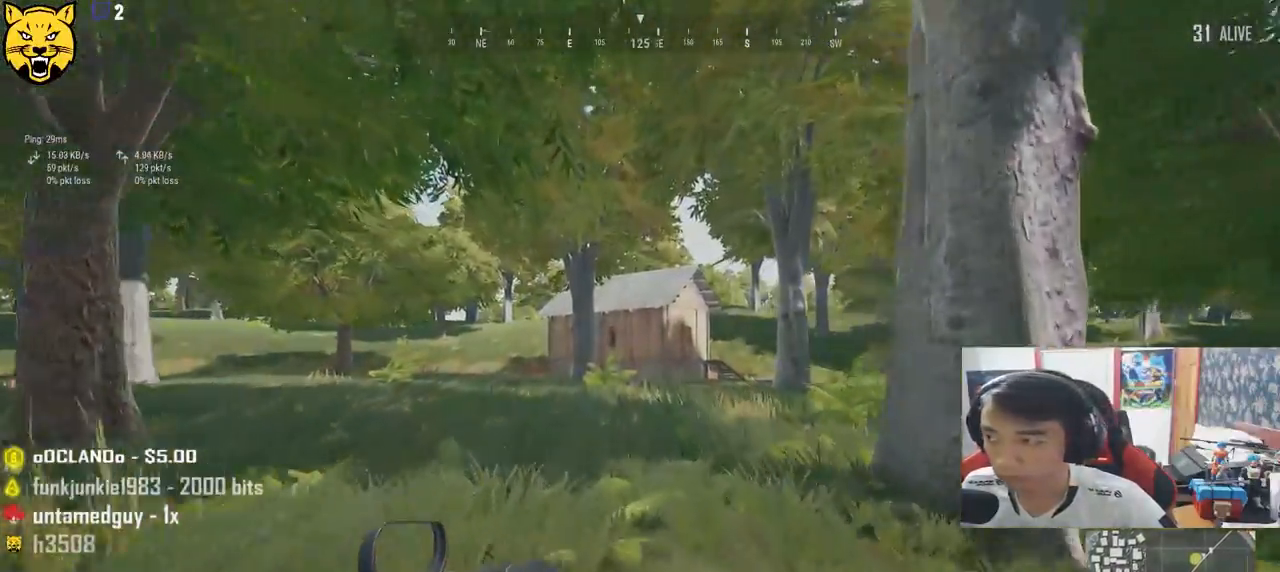
{"keys": ["shift", "w"], "mouse": [], "events": []}
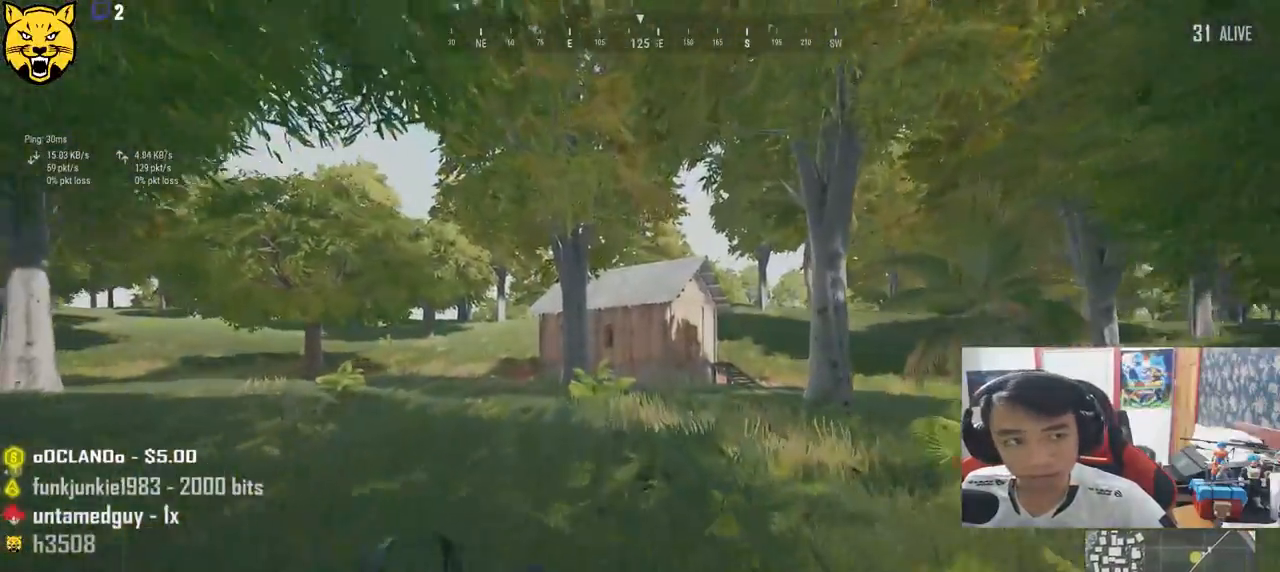
{"keys": ["shift", "w"], "mouse": [], "events": []}
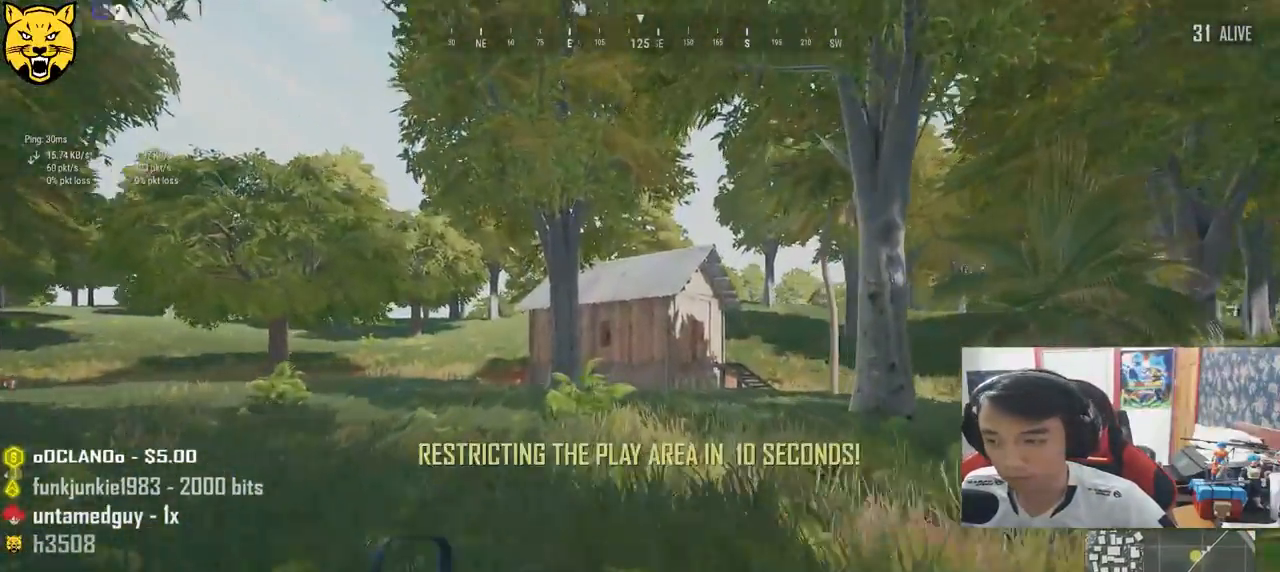
{"keys": ["shift", "w"], "mouse": [], "events": []}
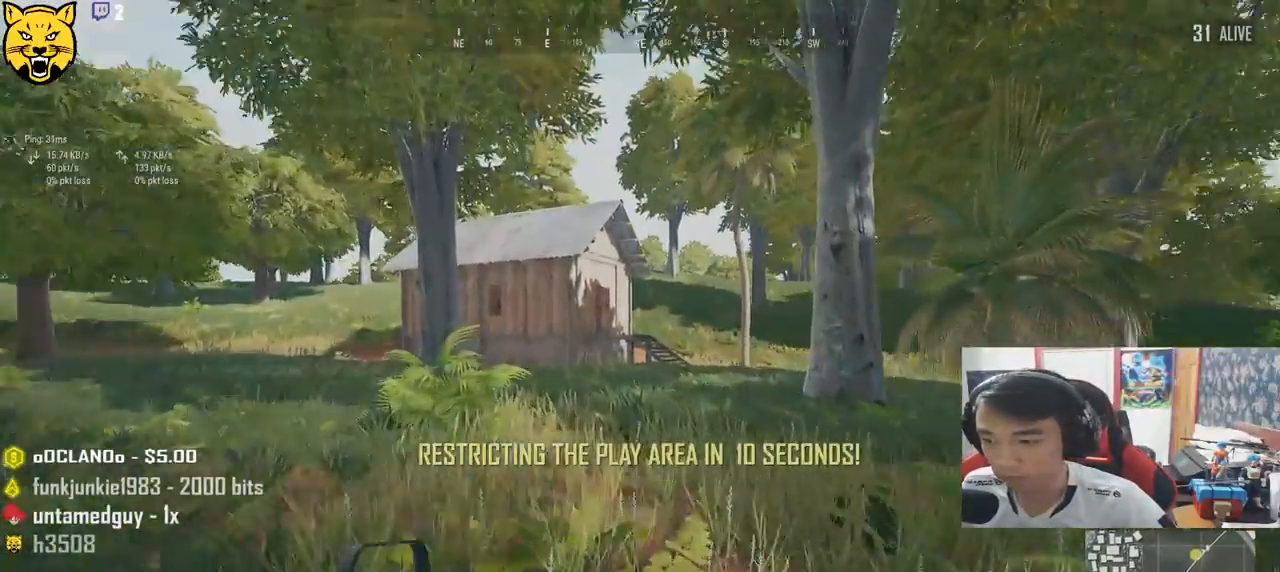
{"keys": ["shift", "w"], "mouse": [], "events": []}
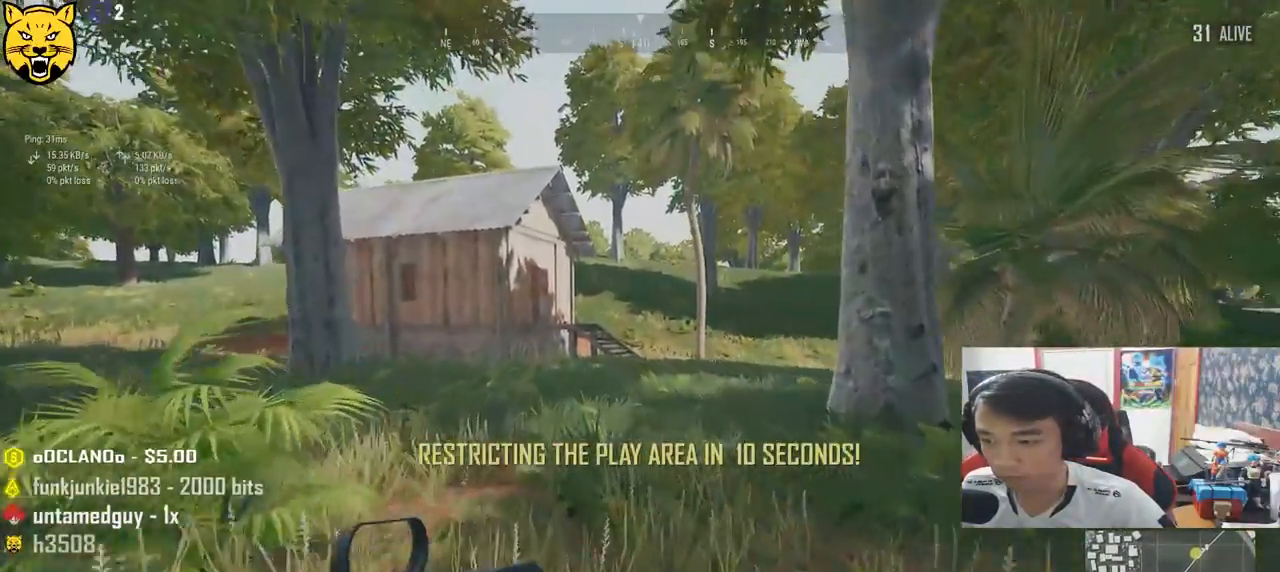
{"keys": ["shift", "w"], "mouse": [], "events": []}
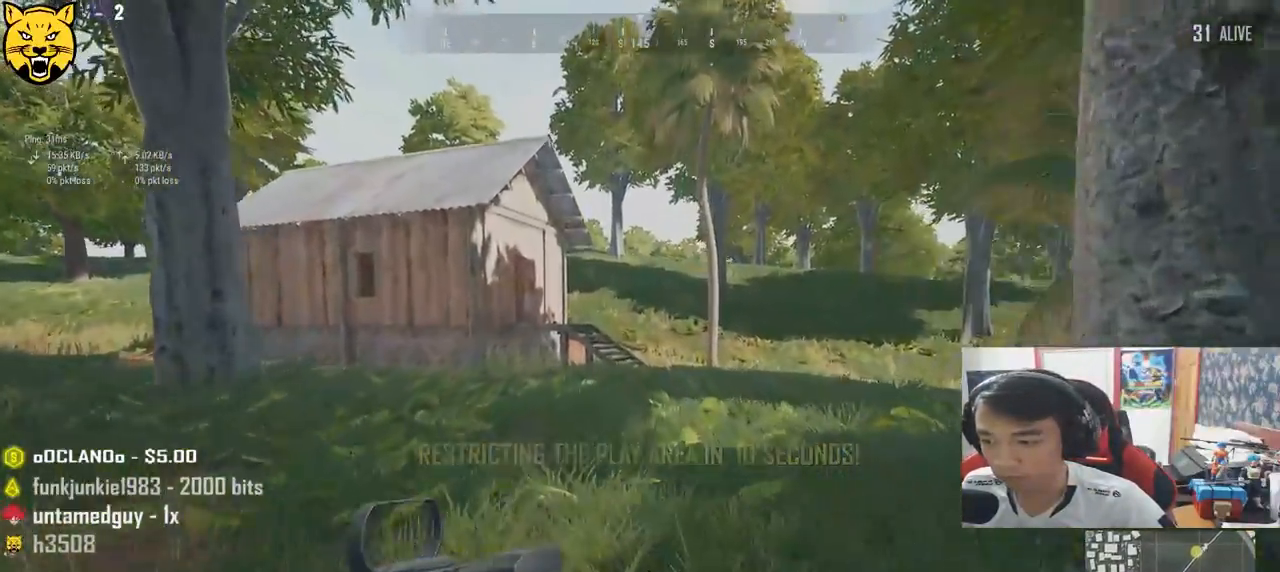
{"keys": ["shift", "w"], "mouse": [], "events": []}
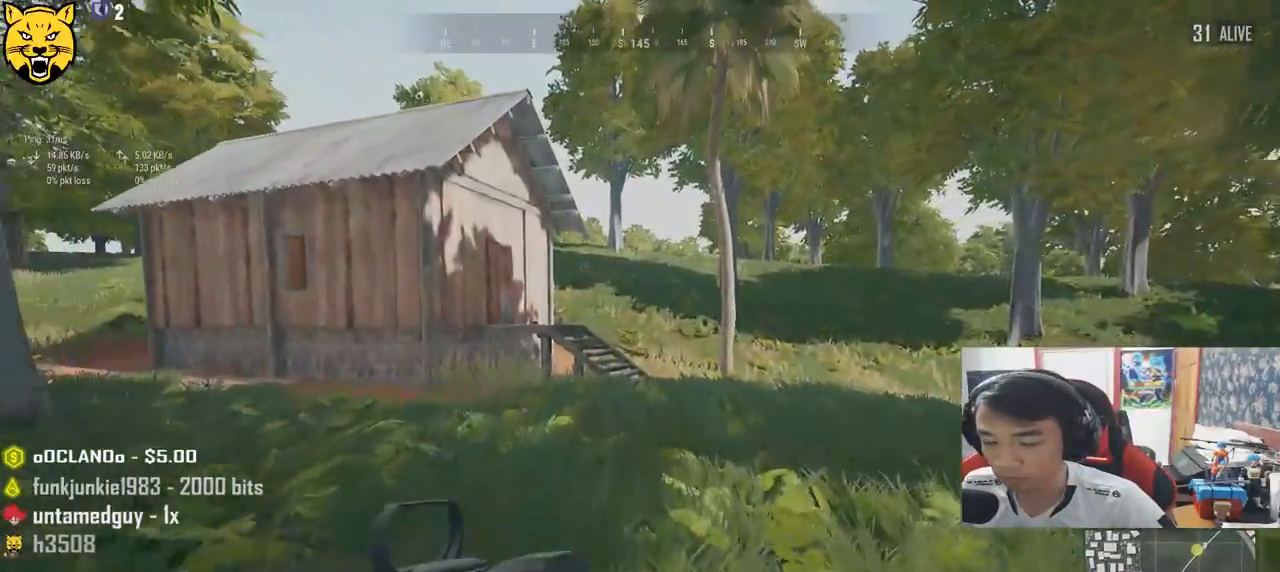
{"keys": ["shift", "w"], "mouse": [], "events": []}
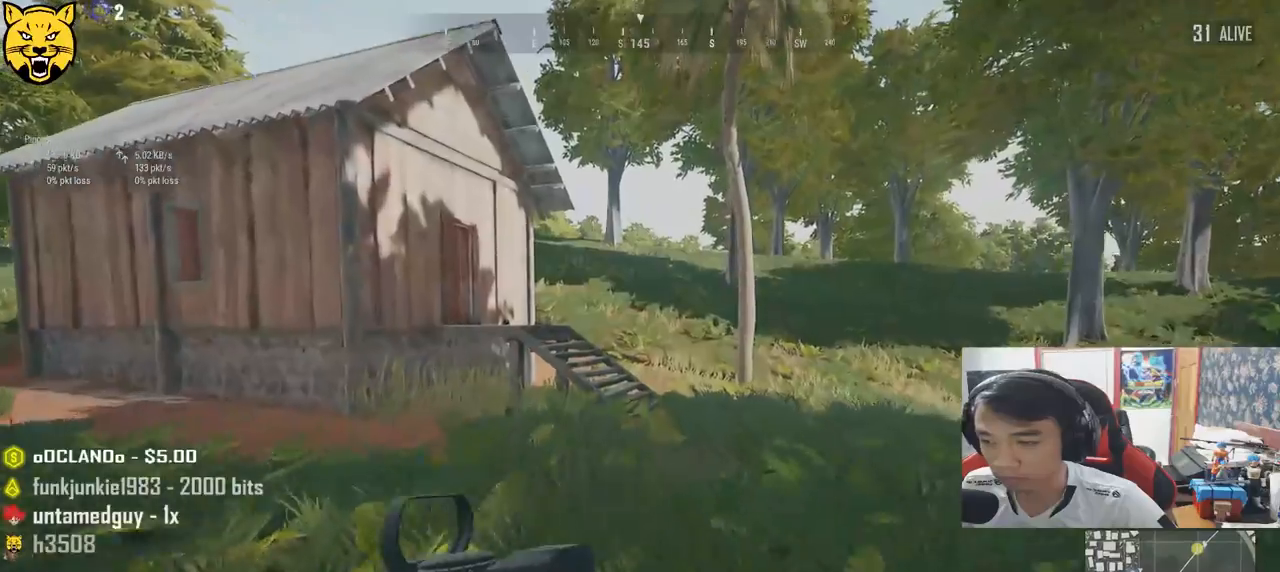
{"keys": ["shift", "w"], "mouse": [], "events": []}
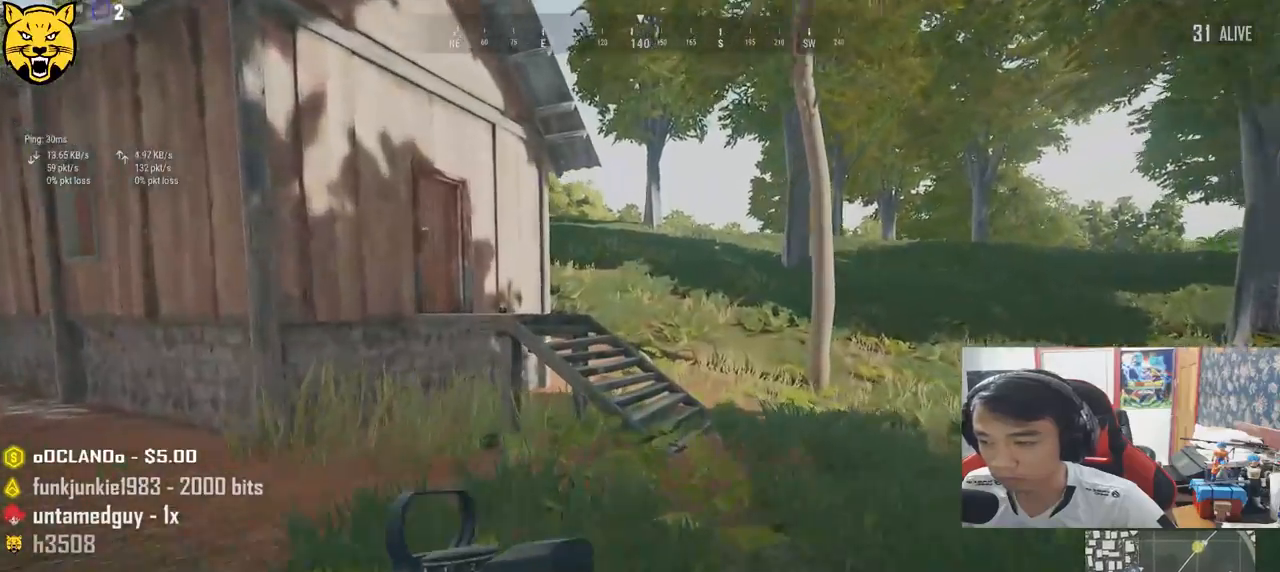
{"keys": ["shift", "w"], "mouse": [], "events": []}
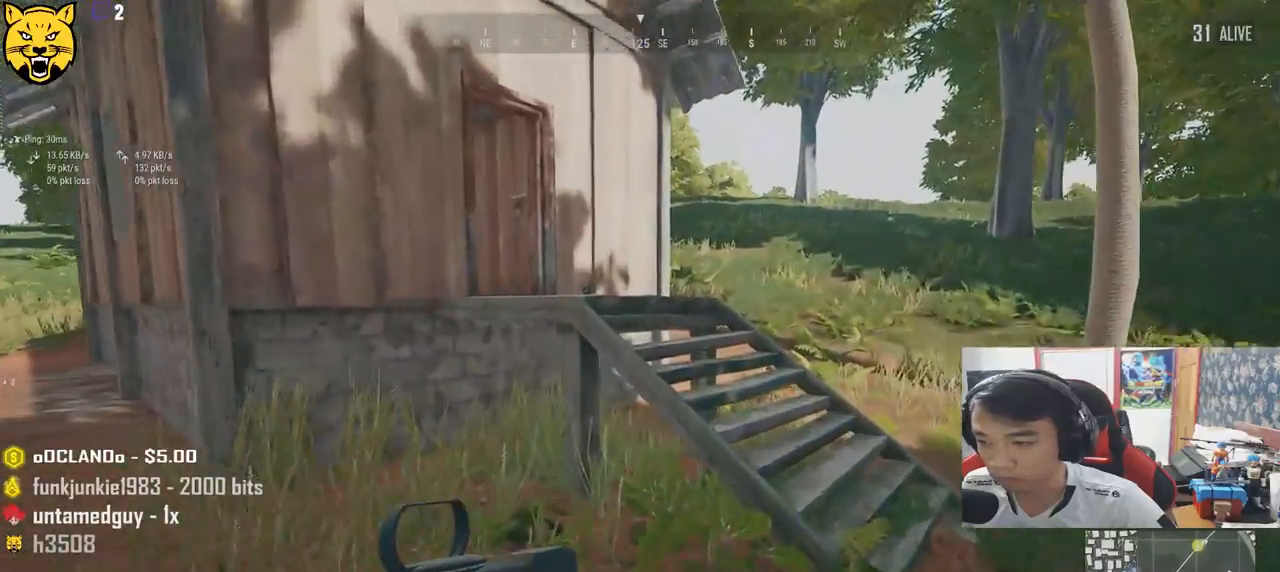
{"keys": ["w"], "mouse": [], "events": [[83, "space", "down"], [317, "space", "up"], [383, "shift", "up"]]}
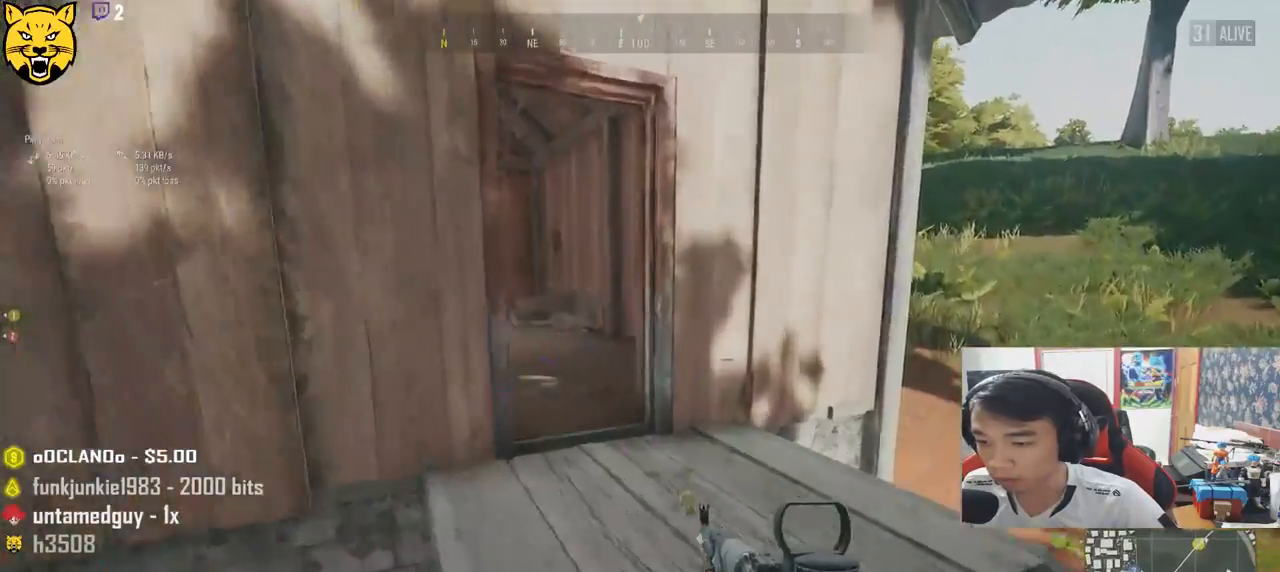
{"keys": ["shift", "w"], "mouse": [], "events": [[183, "shift", "down"]]}
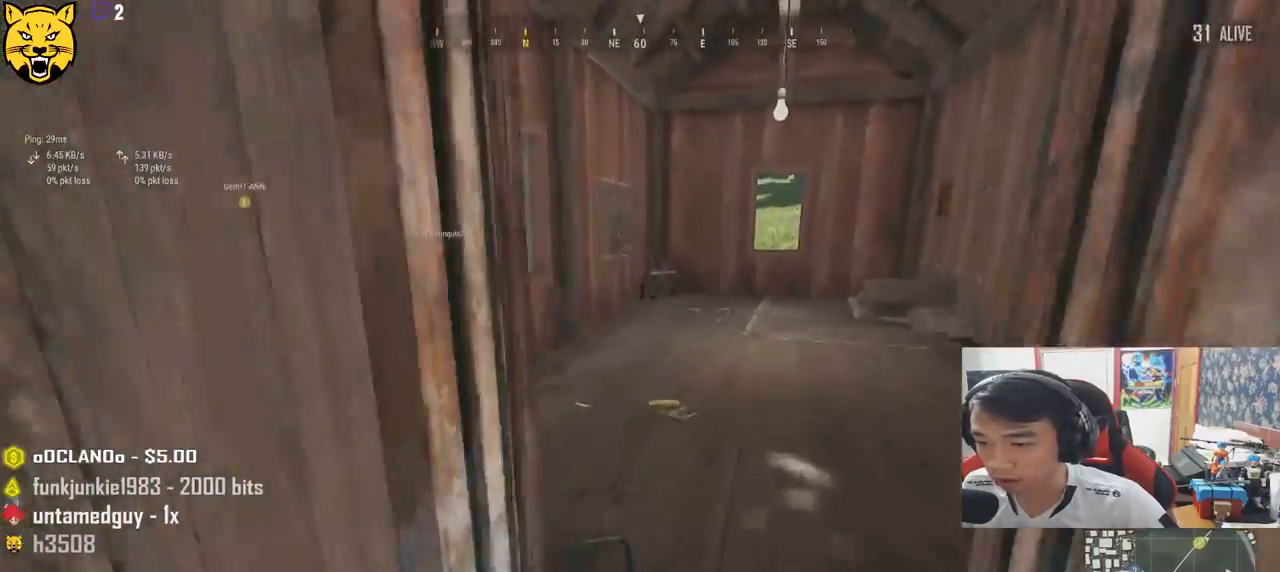
{"keys": ["shift", "w"], "mouse": [], "events": []}
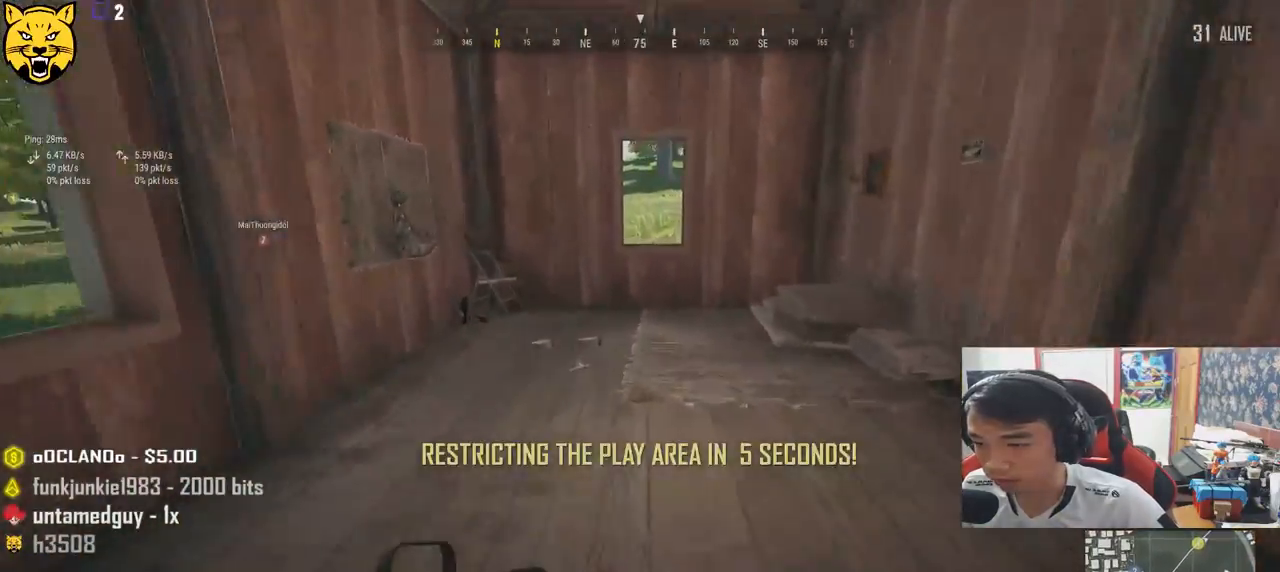
{"keys": ["d"], "mouse": [], "events": [[367, "shift", "up"], [467, "w", "up"], [500, "d", "down"]]}
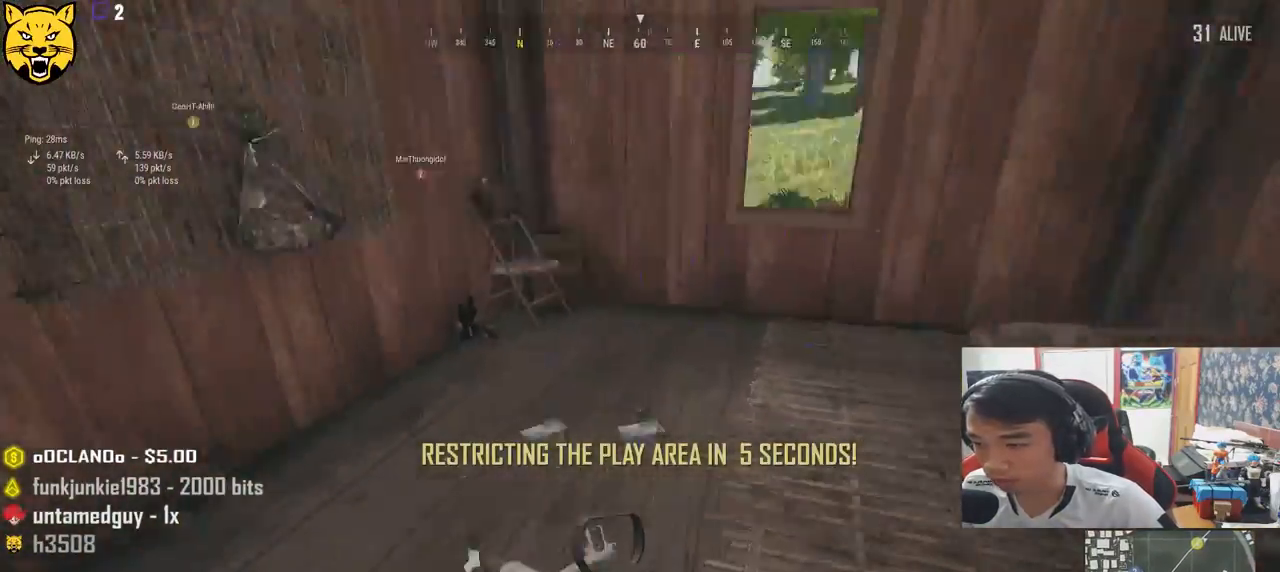
{"keys": ["a"], "mouse": [], "events": [[117, "s", "down"], [200, "d", "up"], [250, "a", "down"], [367, "s", "up"]]}
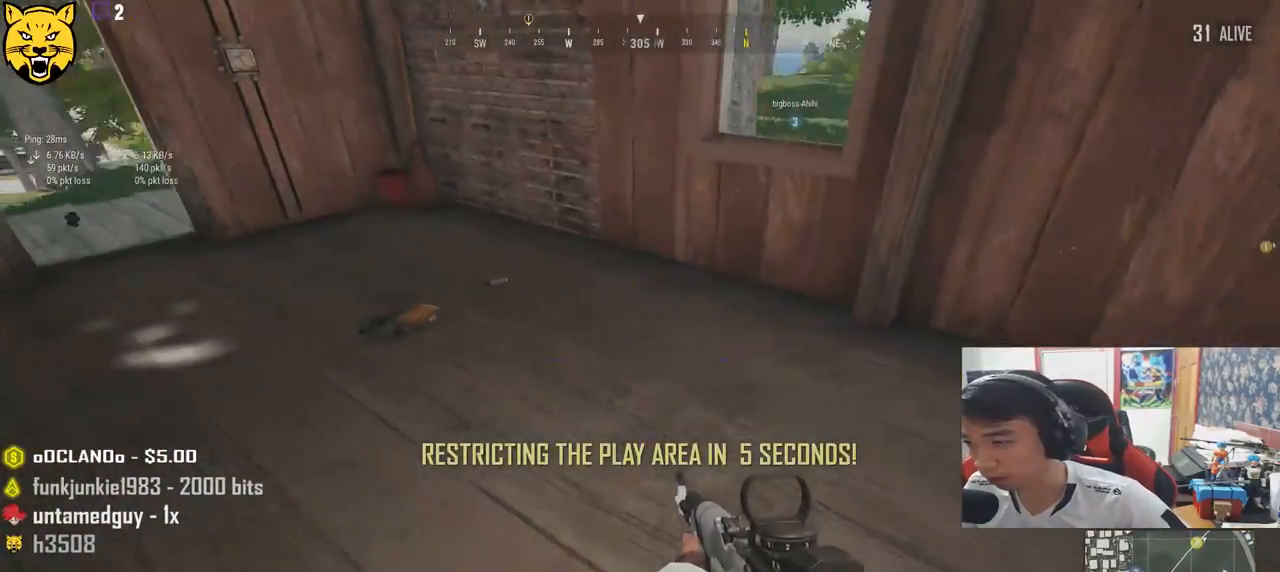
{"keys": ["shift", "w"], "mouse": [], "events": [[83, "w", "down"], [150, "a", "up"], [417, "shift", "down"]]}
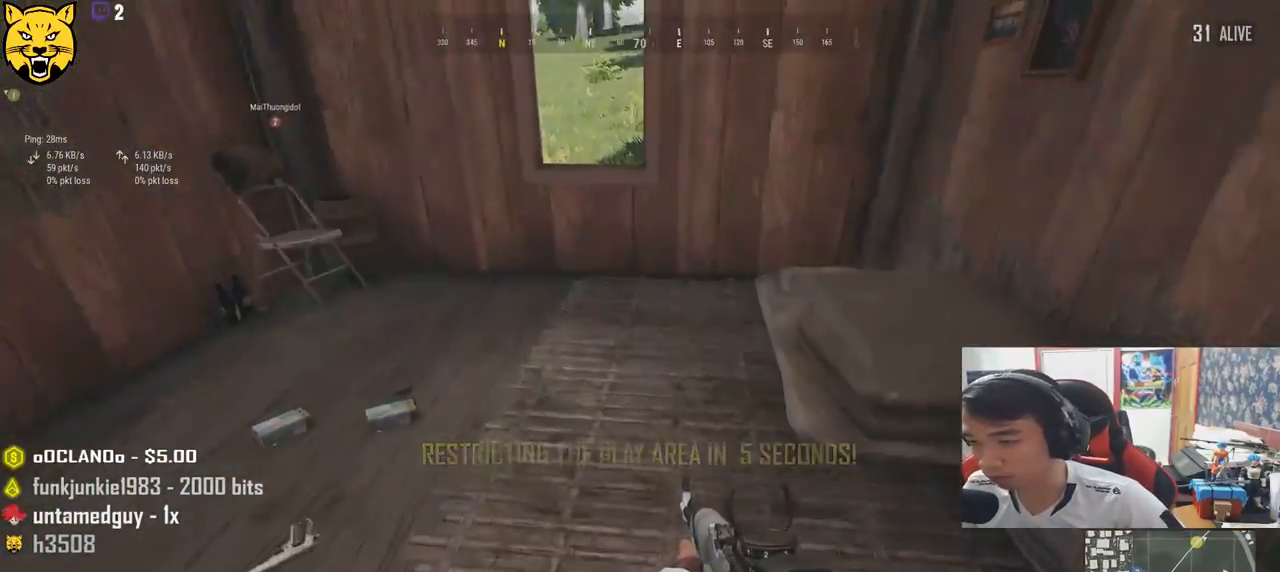
{"keys": ["shift", "w"], "mouse": [], "events": []}
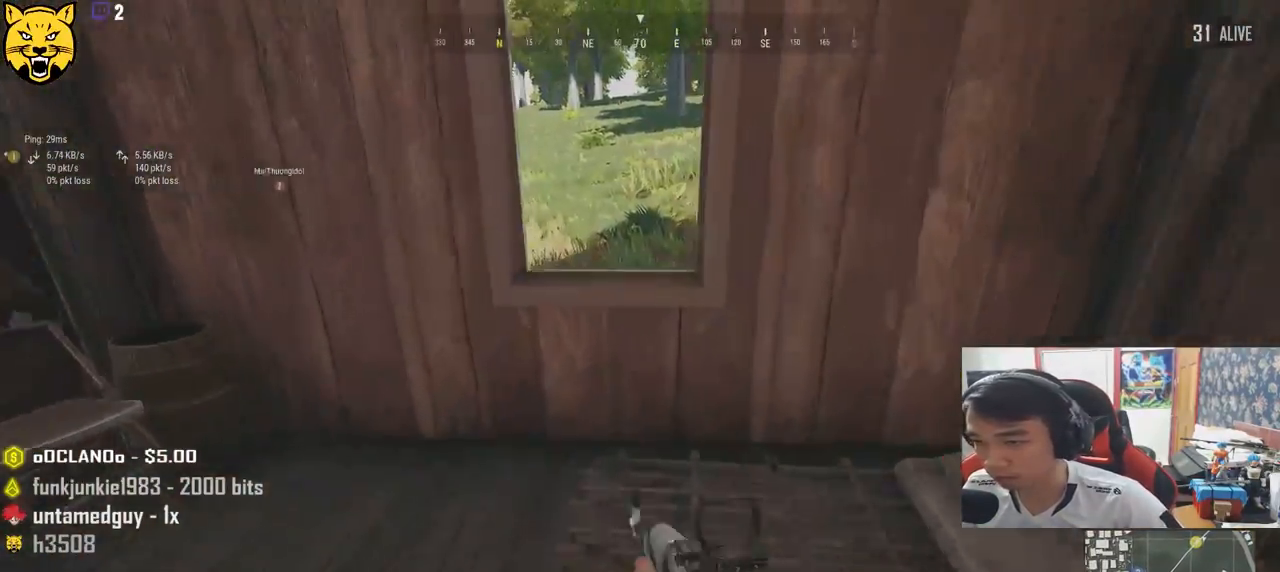
{"keys": ["shift", "w"], "mouse": [], "events": [[183, "c", "down"], [283, "c", "up"], [333, "c", "down"], [433, "c", "up"]]}